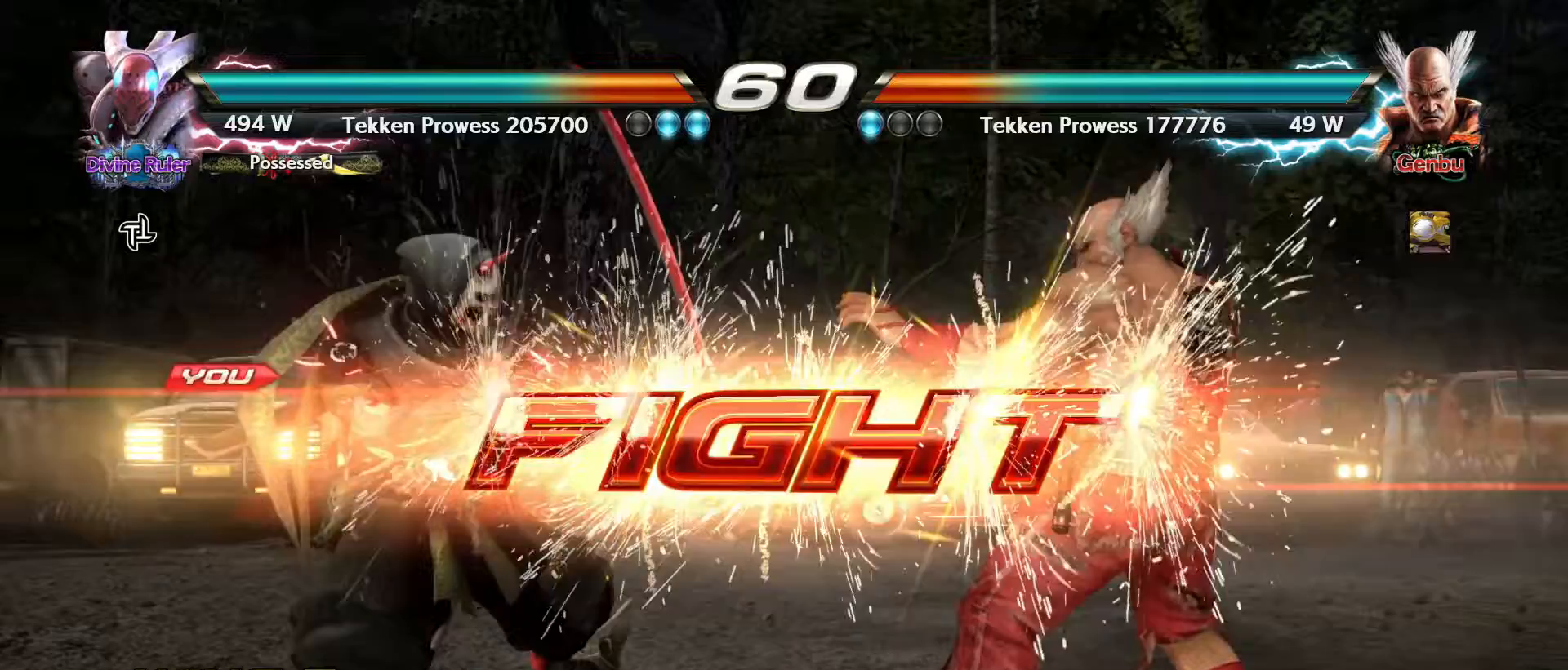
Gameplay with a controller (arcade stick); each line is a JSON object with the inputs held at the frame after it. "events" lists button and stick changes between this image and that frame as [ms after this image, input, new state], when the widget could be followed in between. Not read: L3 R3.
{"buttons": [], "left_stick": "down", "events": [[267, "left_stick", "down"], [350, "left_stick", "center"], [433, "left_stick", "down"]]}
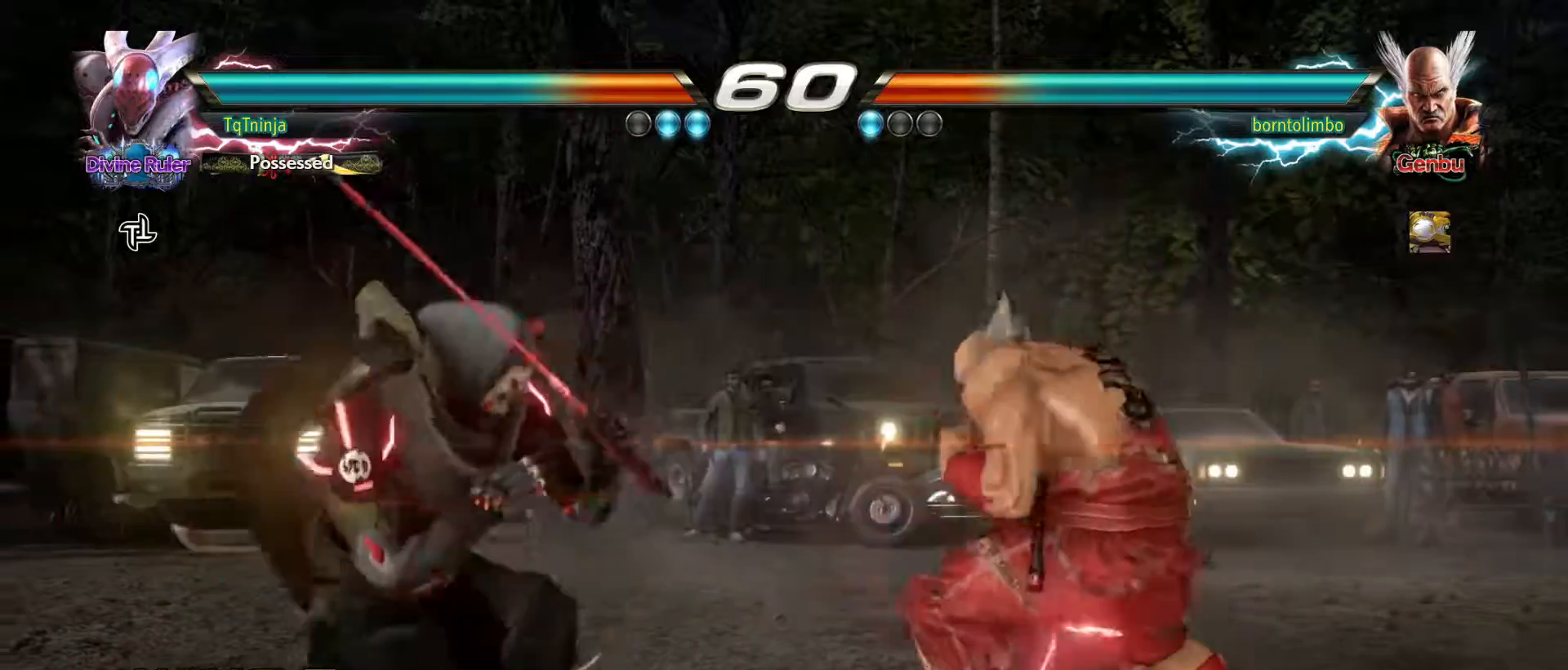
{"buttons": [], "left_stick": "center", "events": [[267, "left_stick", "center"], [317, "left_stick", "down-right"], [350, "SQUARE", "down"], [433, "SQUARE", "up"], [483, "left_stick", "center"]]}
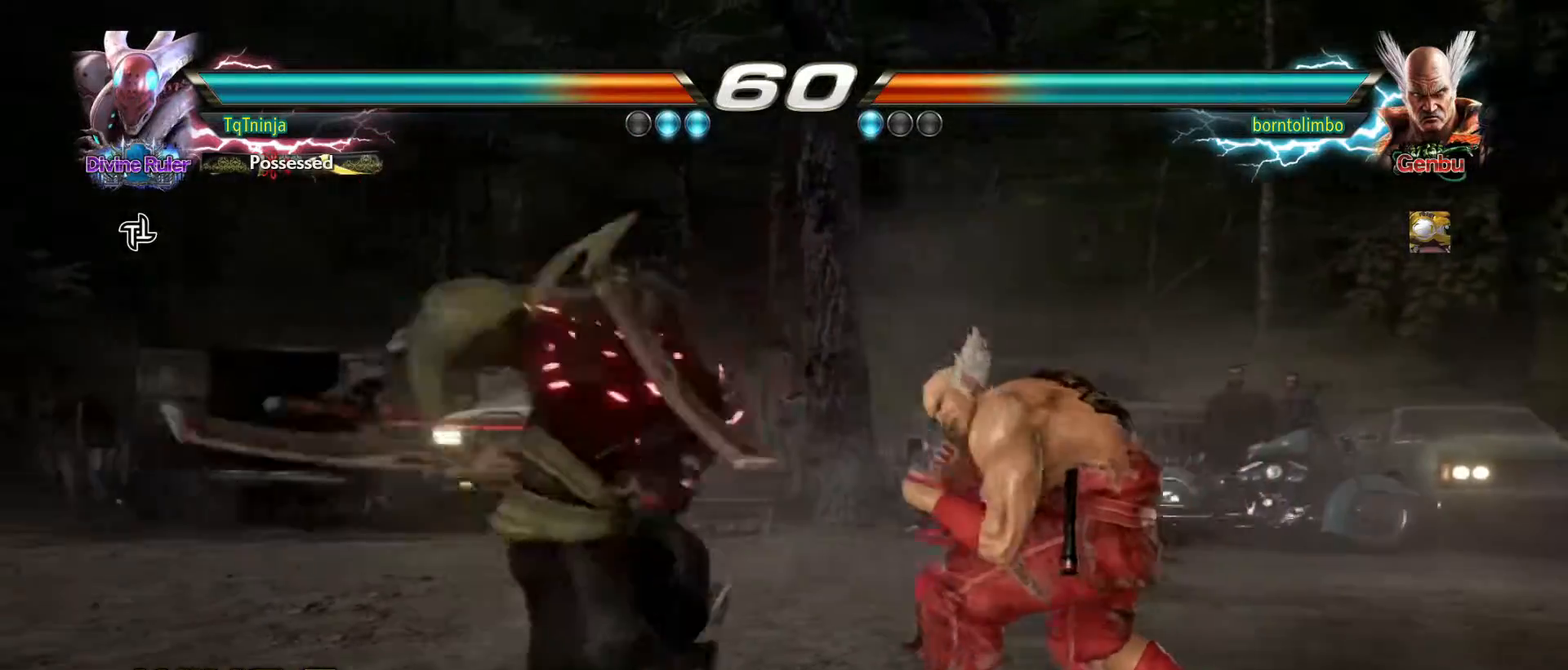
{"buttons": [], "left_stick": "down-right", "events": [[417, "left_stick", "down-right"]]}
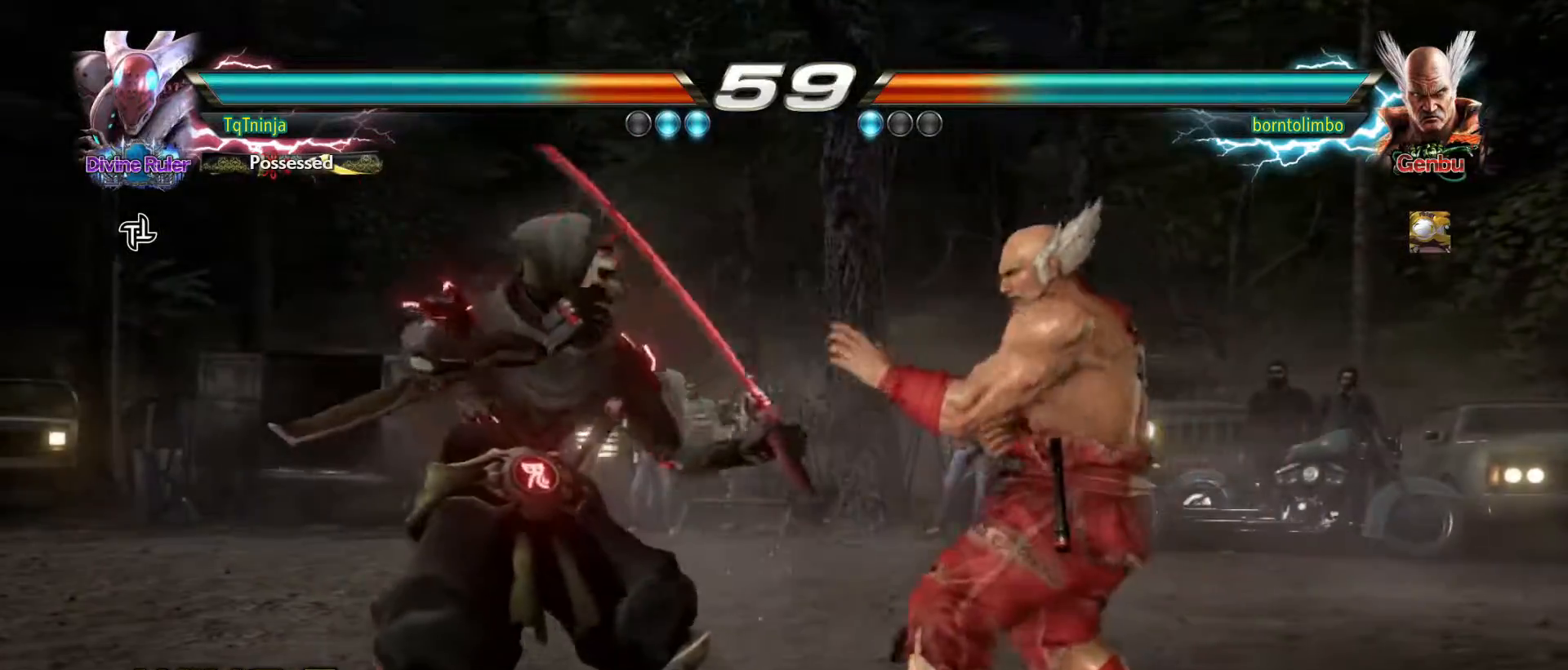
{"buttons": [], "left_stick": "center", "events": [[200, "CIRCLE", "down"], [250, "CIRCLE", "up"], [283, "left_stick", "center"]]}